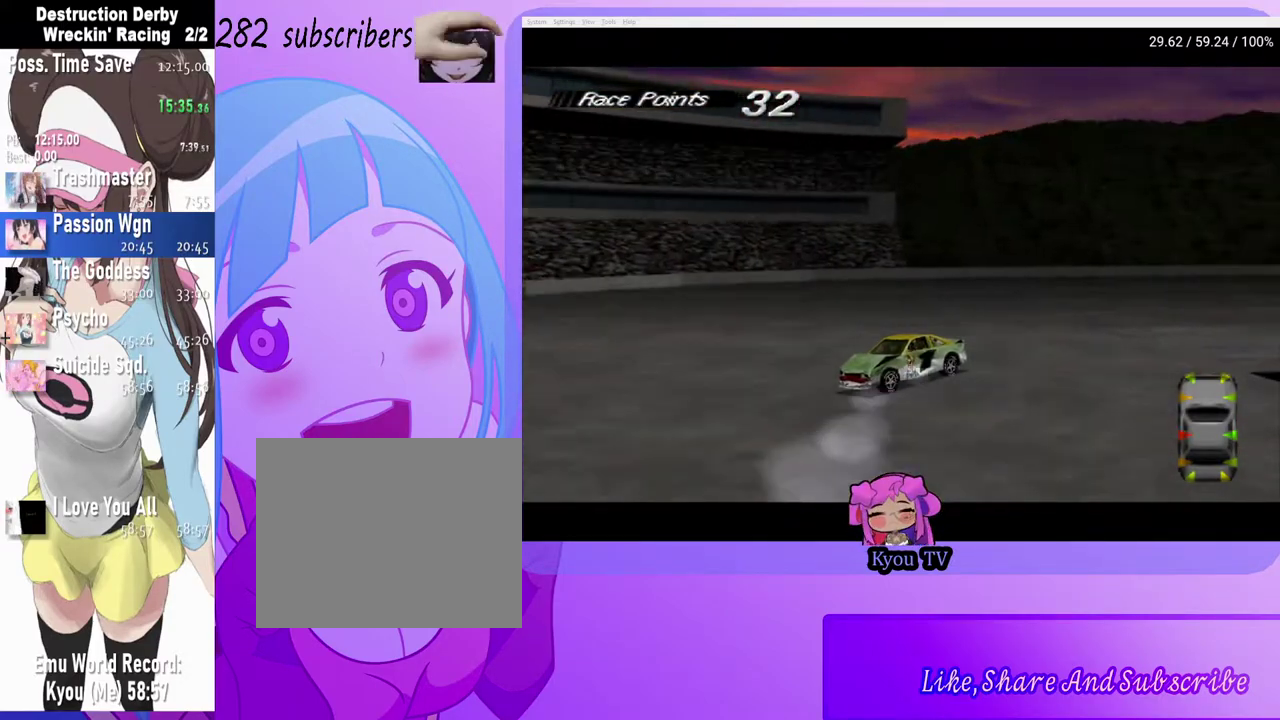
Gameplay with a controller (PlayStation layout); each line is a JSON object with the inputs held at the frame after it. "events" lists button and stick changes between this image and that frame as [ms after this image, input, new state], when the widget could be followed in between.
{"buttons": ["SQUARE", "DPAD_LEFT"], "left_stick": "center", "right_stick": "center", "events": []}
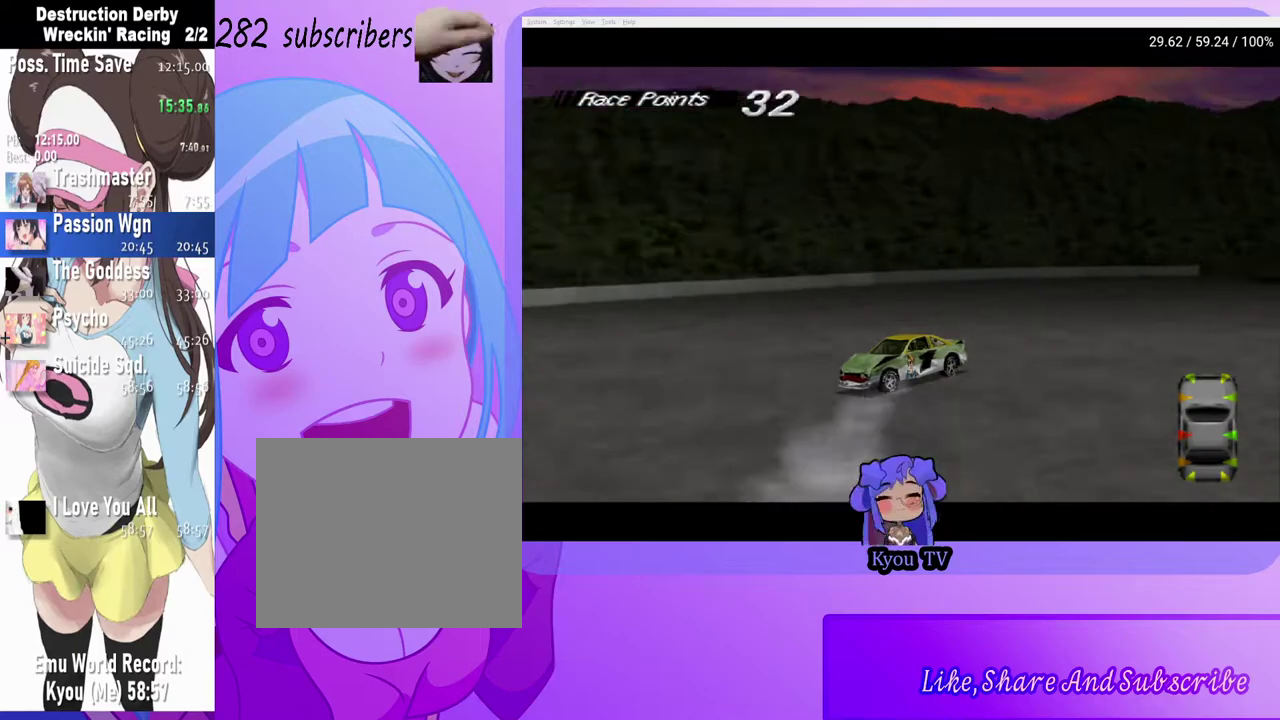
{"buttons": ["SQUARE", "DPAD_LEFT"], "left_stick": "center", "right_stick": "center", "events": []}
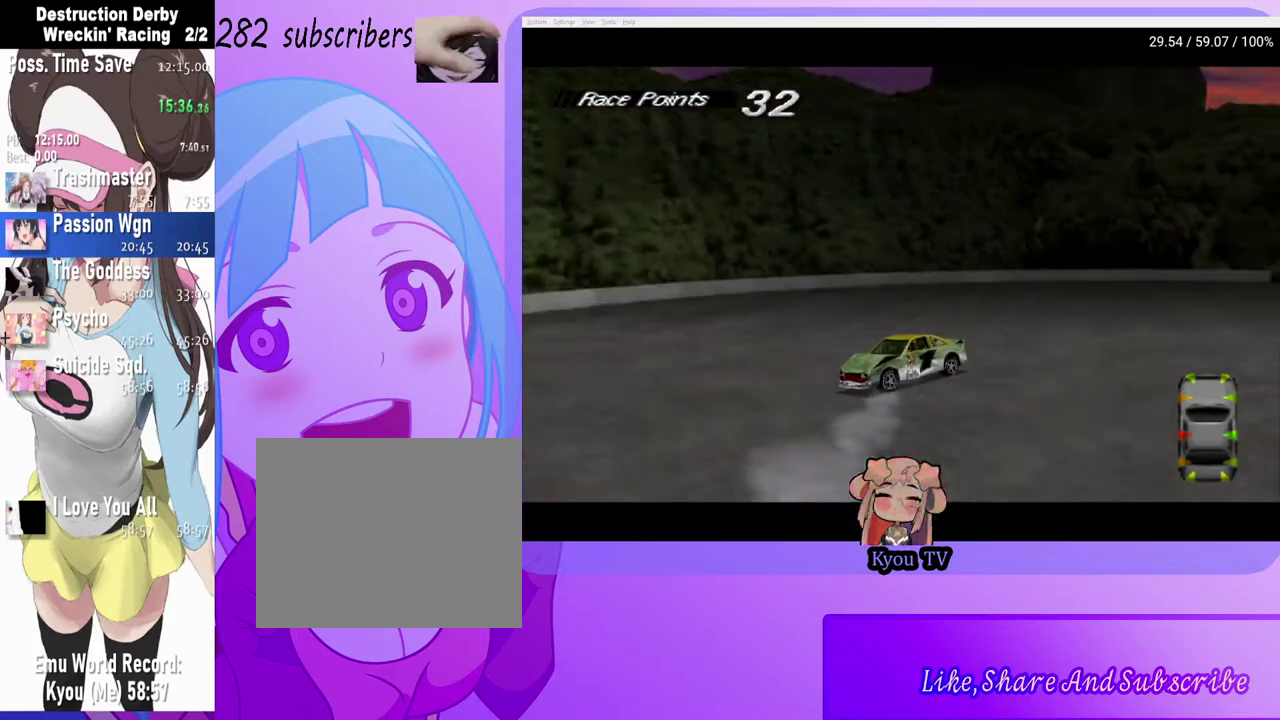
{"buttons": ["SQUARE", "DPAD_LEFT"], "left_stick": "center", "right_stick": "center", "events": []}
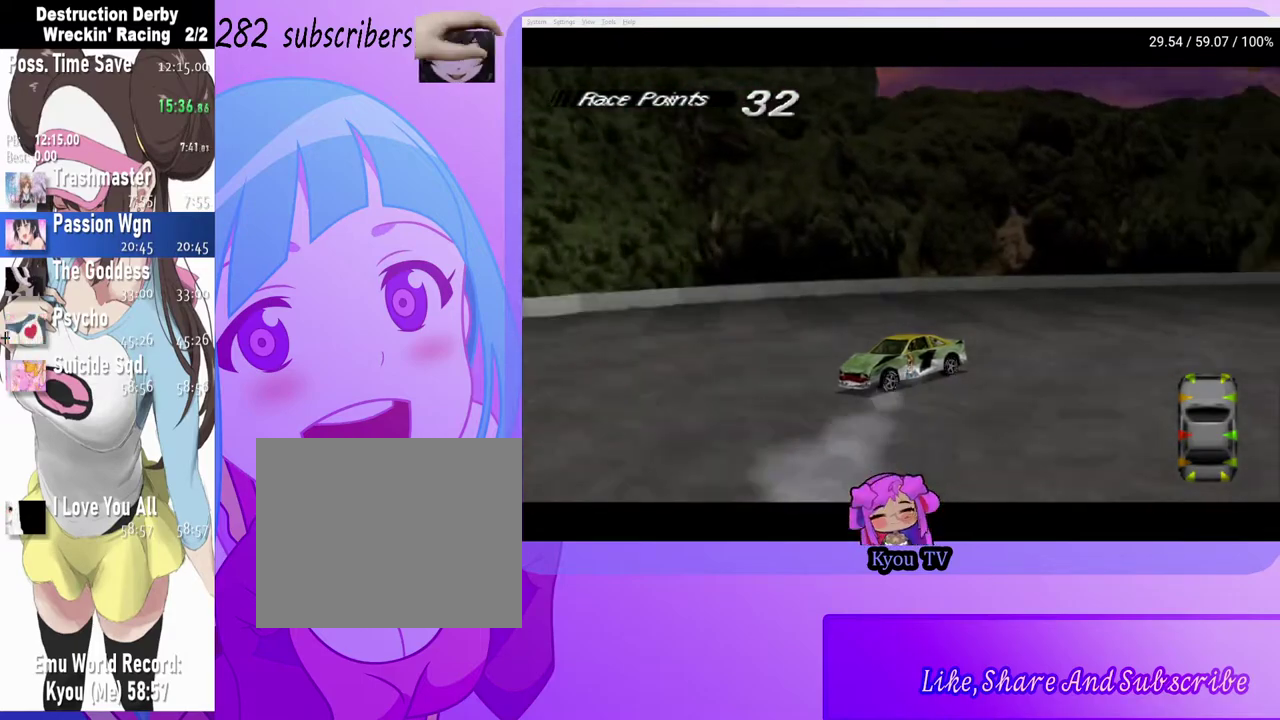
{"buttons": ["SQUARE", "DPAD_LEFT"], "left_stick": "center", "right_stick": "center", "events": []}
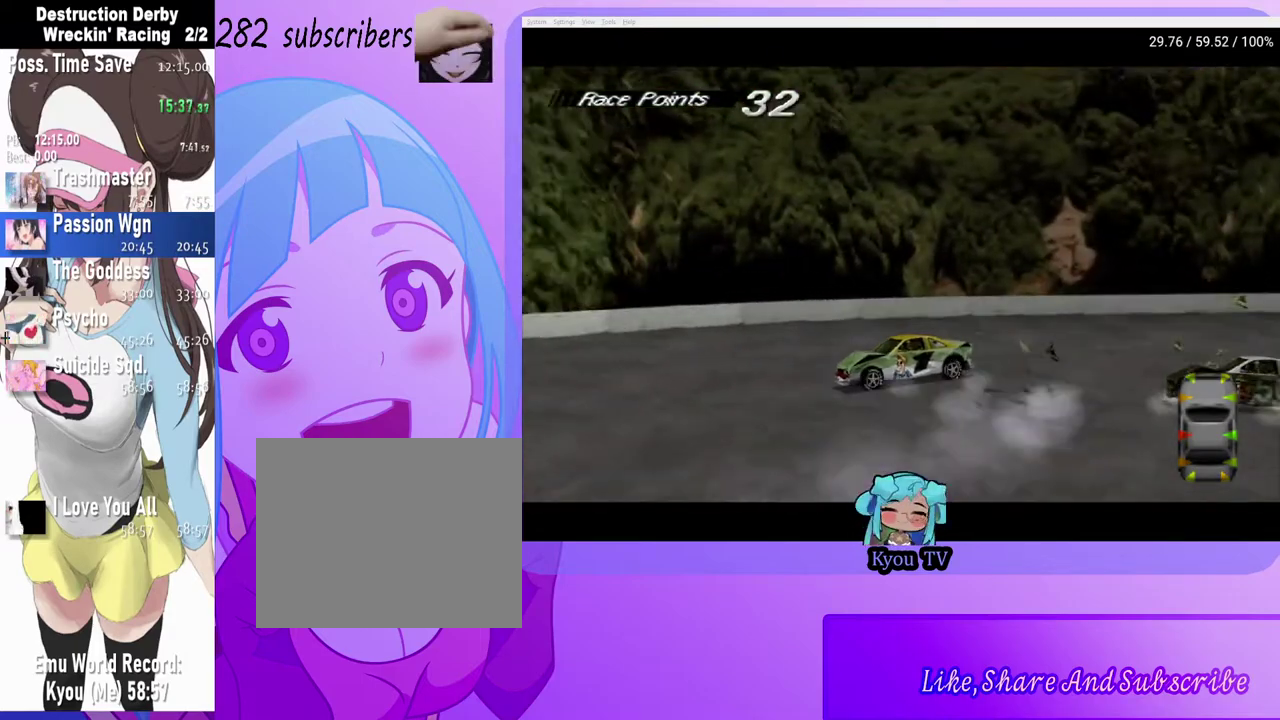
{"buttons": ["DPAD_LEFT"], "left_stick": "center", "right_stick": "center", "events": [[450, "SQUARE", "up"]]}
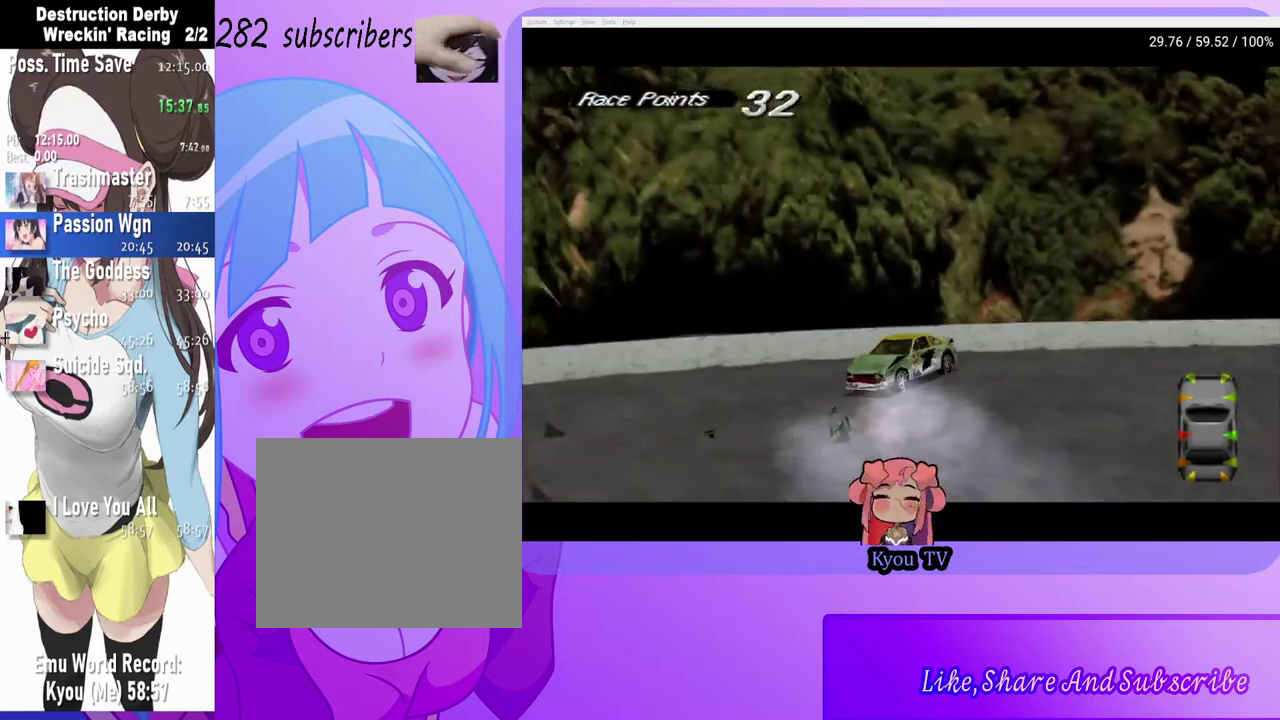
{"buttons": ["CROSS", "DPAD_LEFT"], "left_stick": "center", "right_stick": "center", "events": [[67, "CROSS", "down"]]}
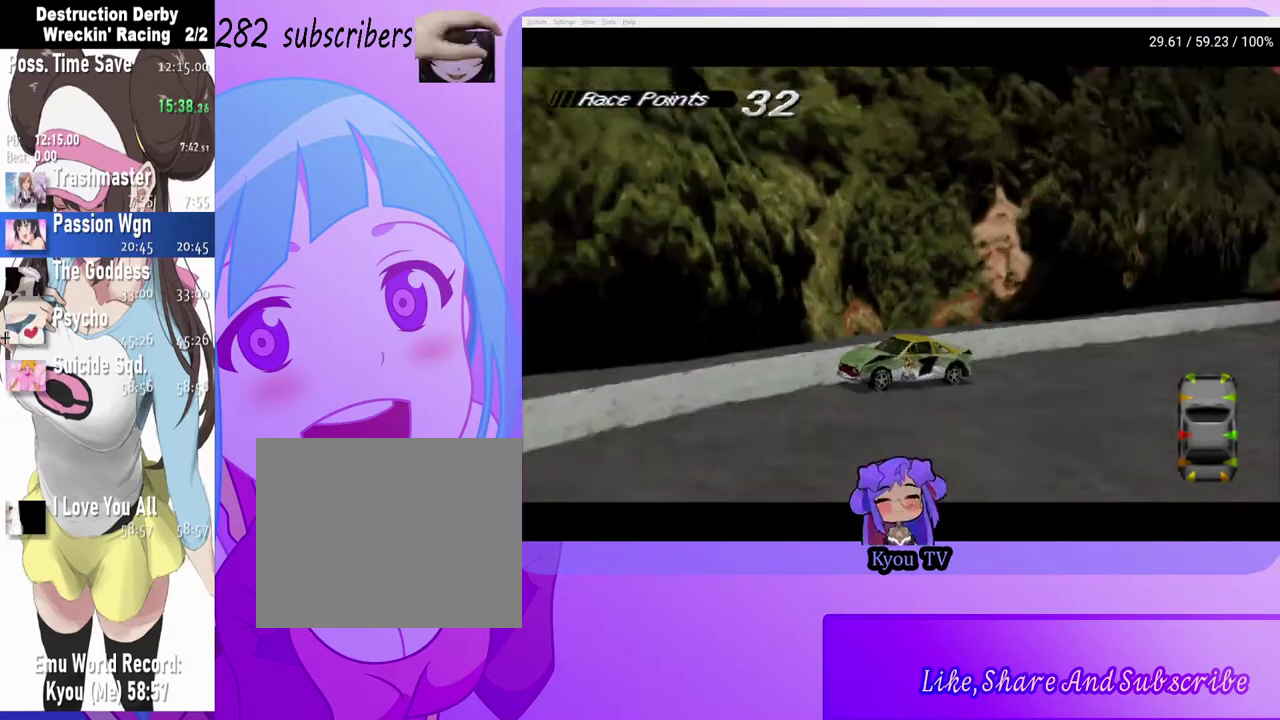
{"buttons": ["CROSS", "DPAD_LEFT"], "left_stick": "center", "right_stick": "center", "events": []}
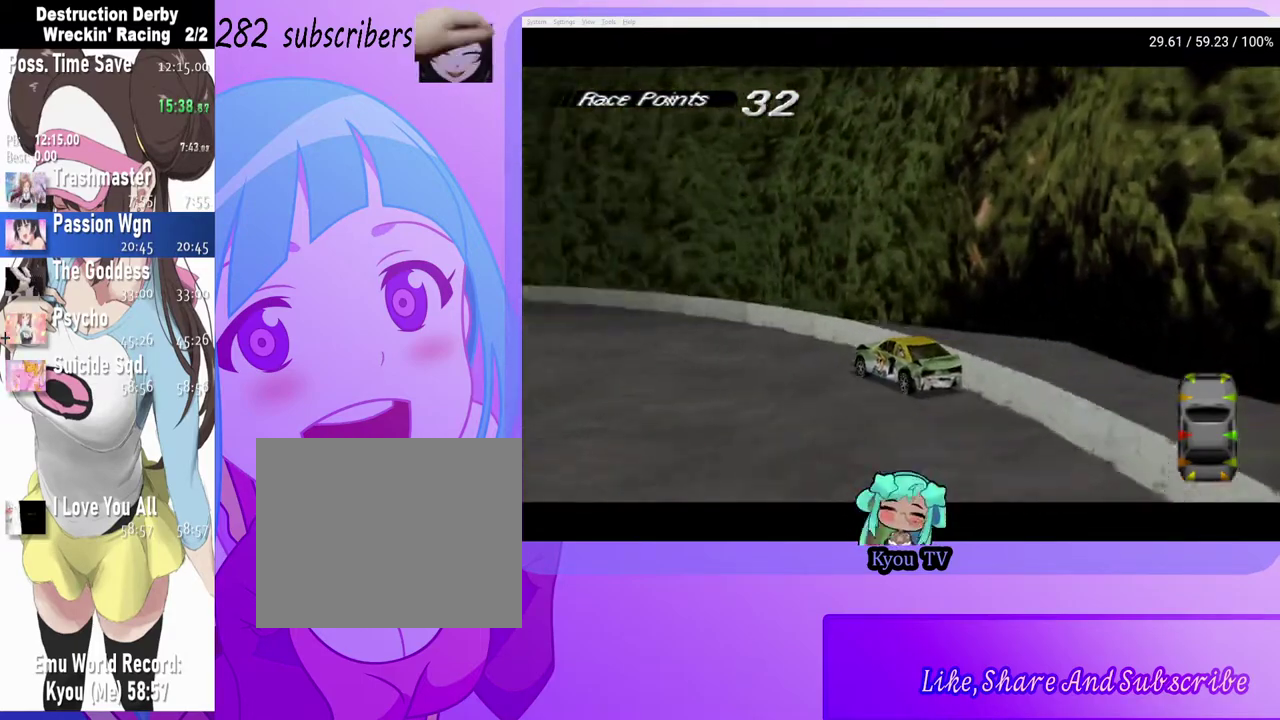
{"buttons": ["CROSS", "DPAD_LEFT"], "left_stick": "center", "right_stick": "center", "events": [[33, "CROSS", "up"], [350, "CROSS", "down"]]}
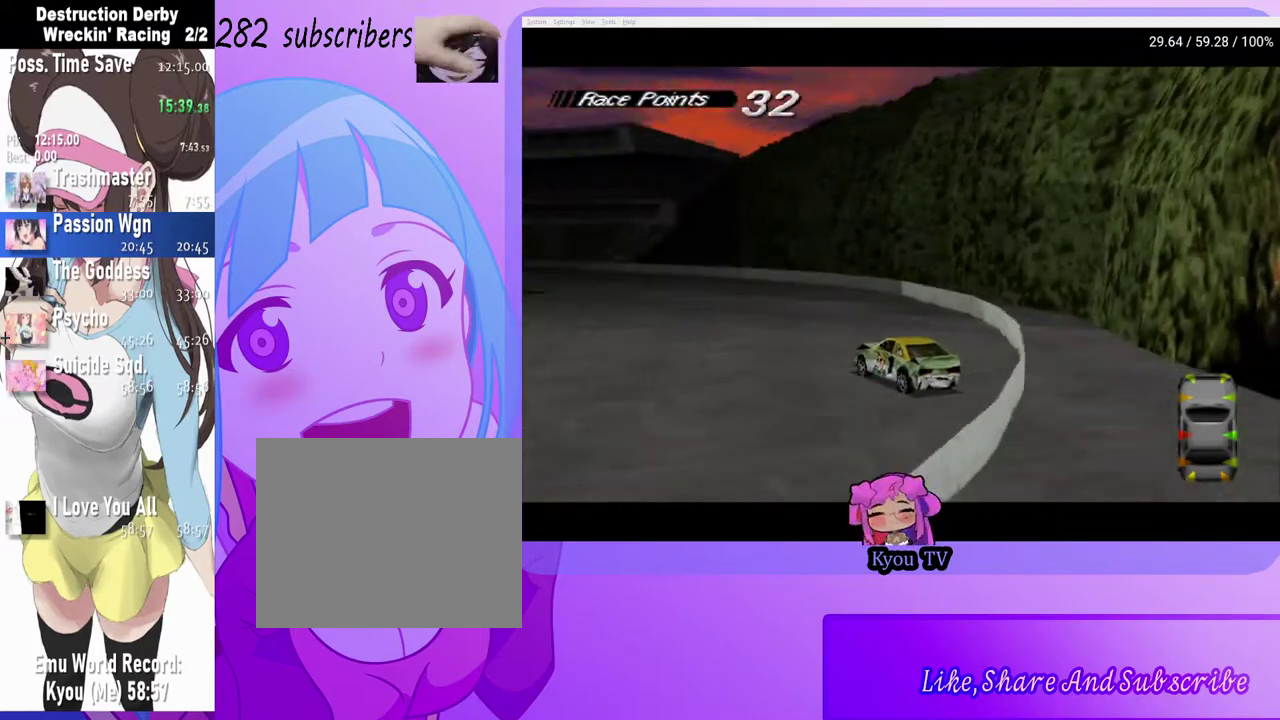
{"buttons": ["CROSS", "DPAD_LEFT"], "left_stick": "center", "right_stick": "center", "events": []}
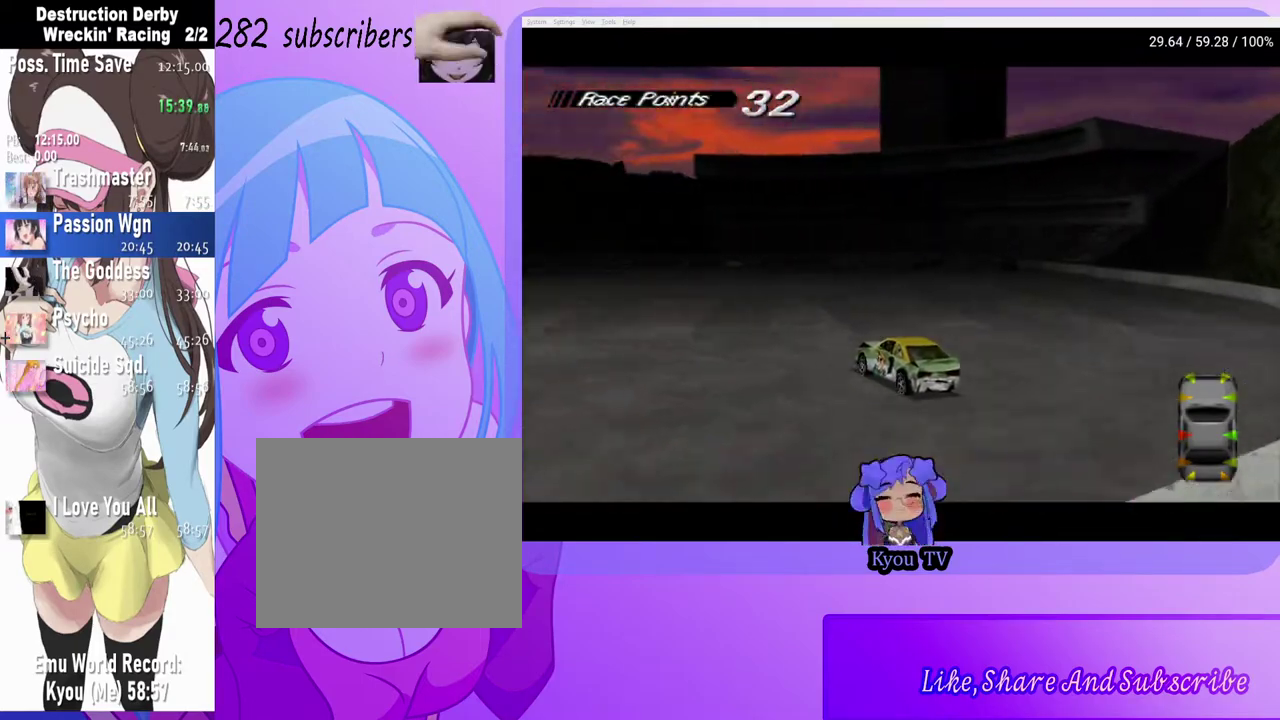
{"buttons": ["CROSS"], "left_stick": "center", "right_stick": "center", "events": [[17, "DPAD_LEFT", "up"]]}
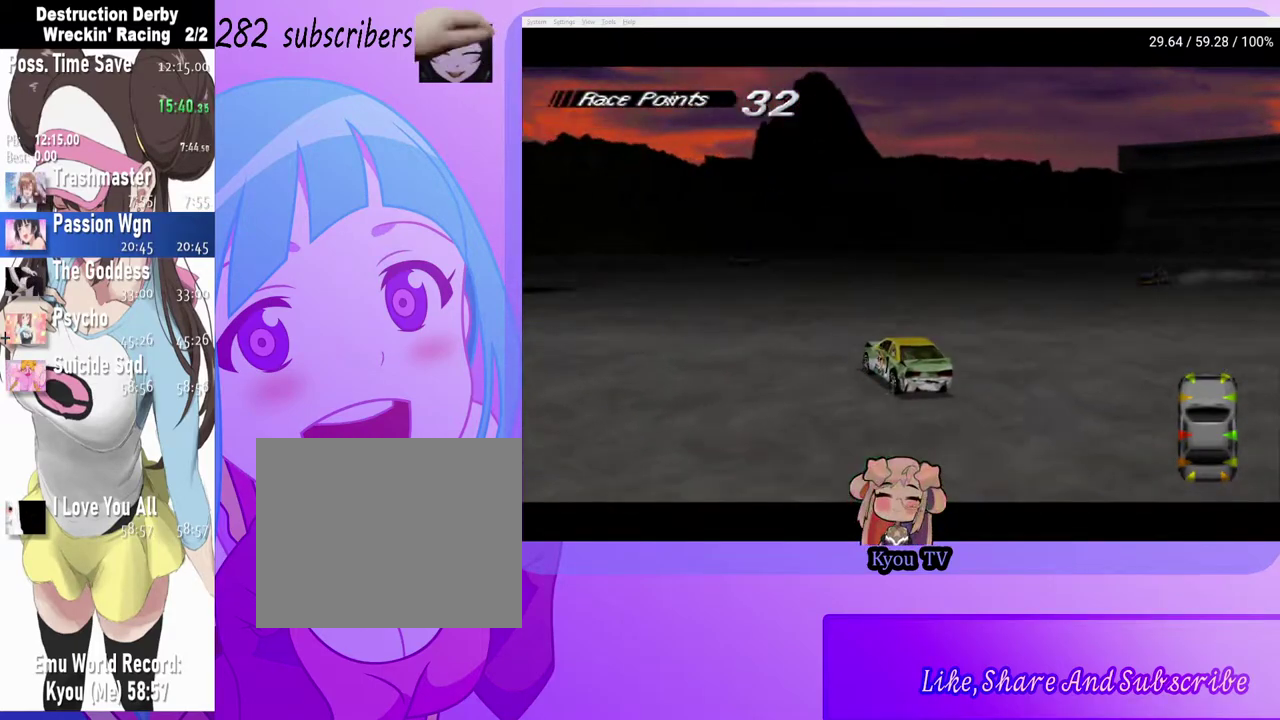
{"buttons": ["CROSS"], "left_stick": "center", "right_stick": "center", "events": [[200, "DPAD_LEFT", "down"], [300, "DPAD_LEFT", "up"]]}
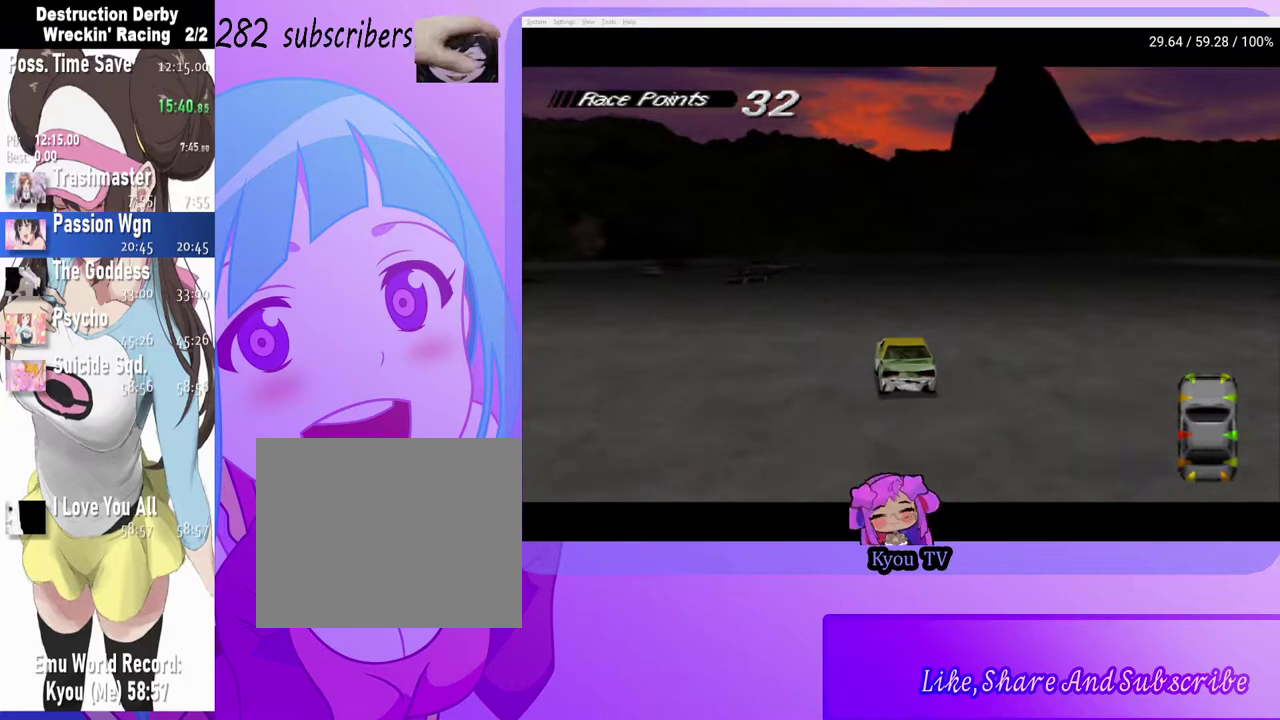
{"buttons": ["CROSS"], "left_stick": "center", "right_stick": "center", "events": [[117, "DPAD_LEFT", "down"], [483, "DPAD_LEFT", "up"]]}
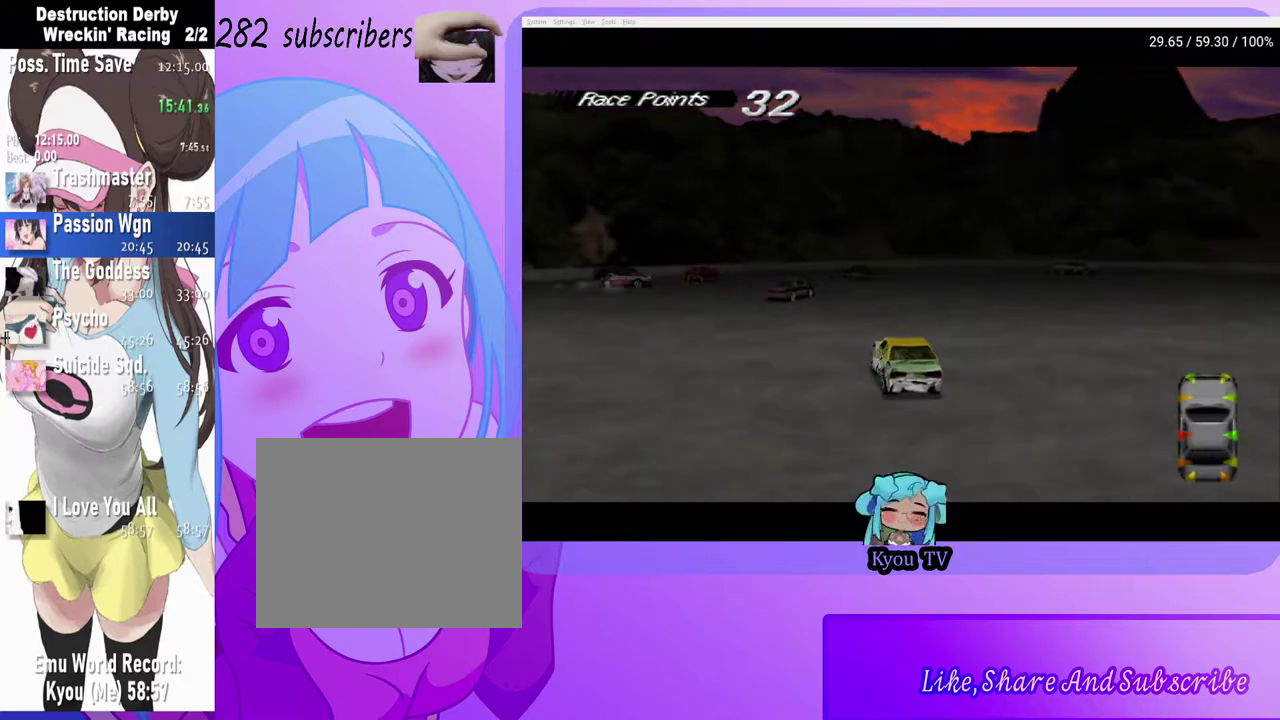
{"buttons": ["CROSS", "DPAD_RIGHT"], "left_stick": "center", "right_stick": "center", "events": [[233, "DPAD_RIGHT", "down"]]}
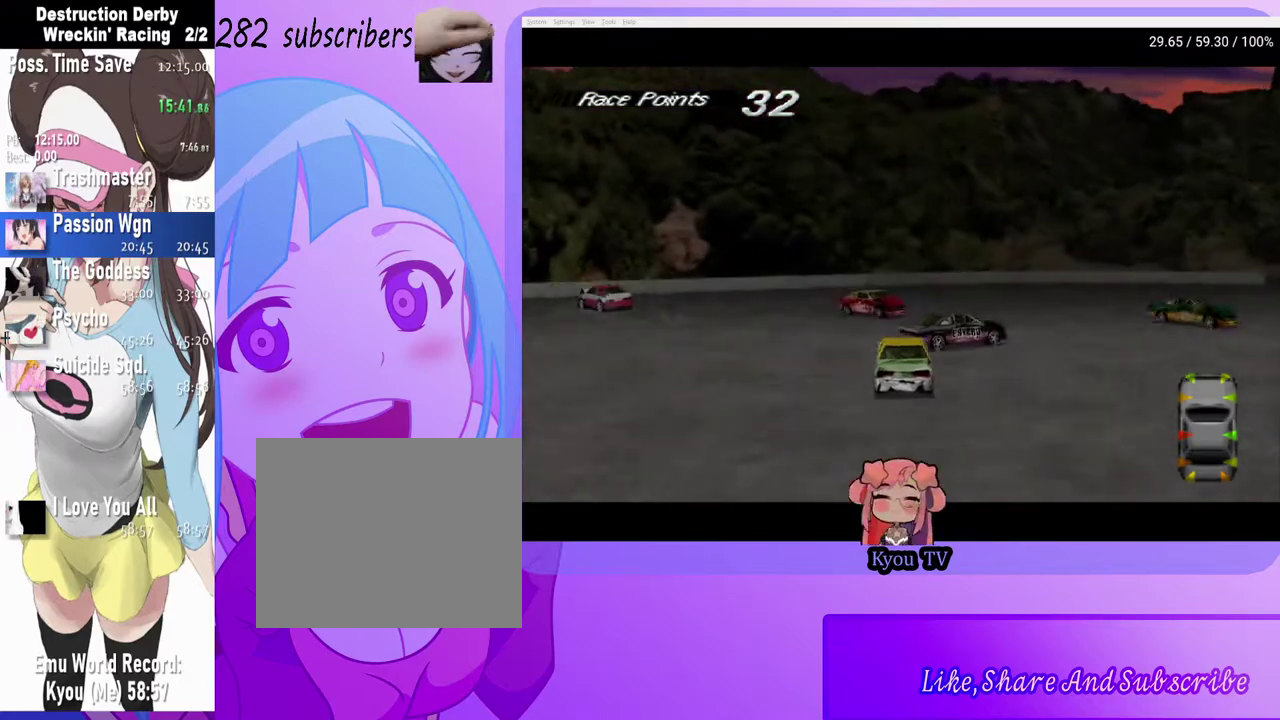
{"buttons": ["SQUARE", "DPAD_RIGHT"], "left_stick": "center", "right_stick": "center", "events": [[133, "CROSS", "up"], [167, "DPAD_RIGHT", "up"], [283, "SQUARE", "down"], [350, "DPAD_RIGHT", "down"]]}
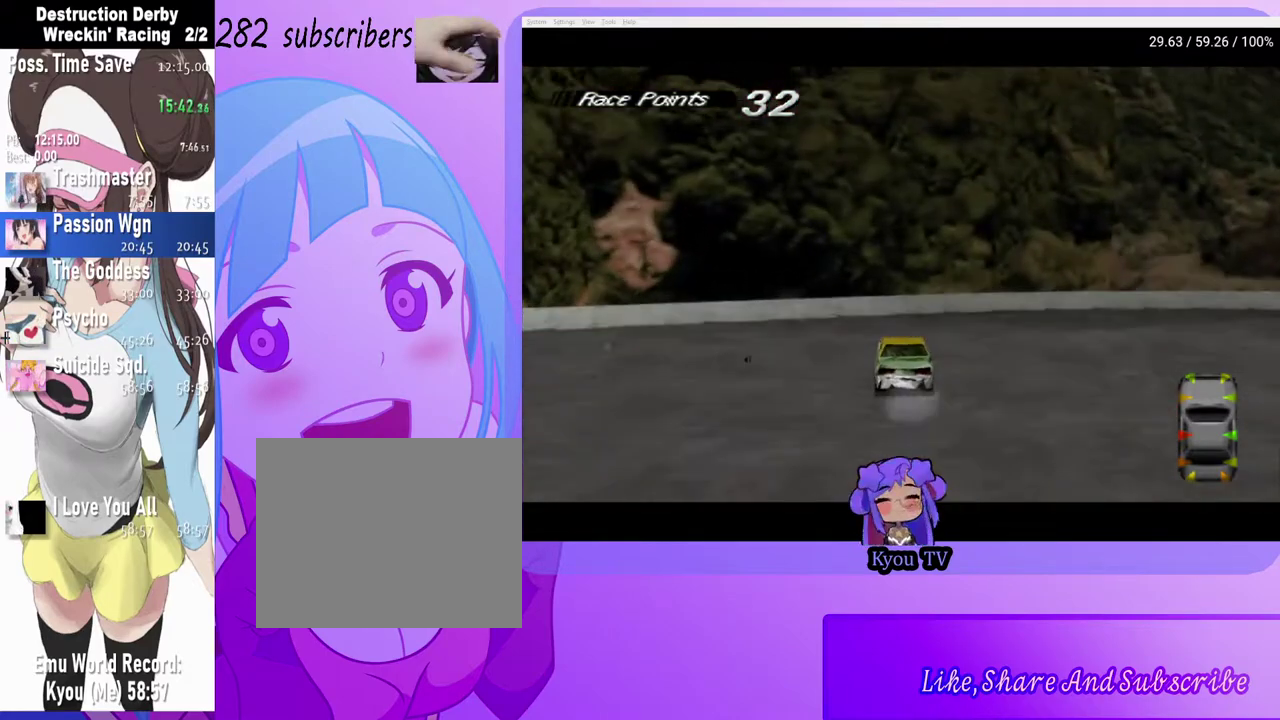
{"buttons": ["SQUARE"], "left_stick": "center", "right_stick": "center", "events": [[33, "DPAD_RIGHT", "up"], [233, "DPAD_LEFT", "down"], [433, "DPAD_LEFT", "up"]]}
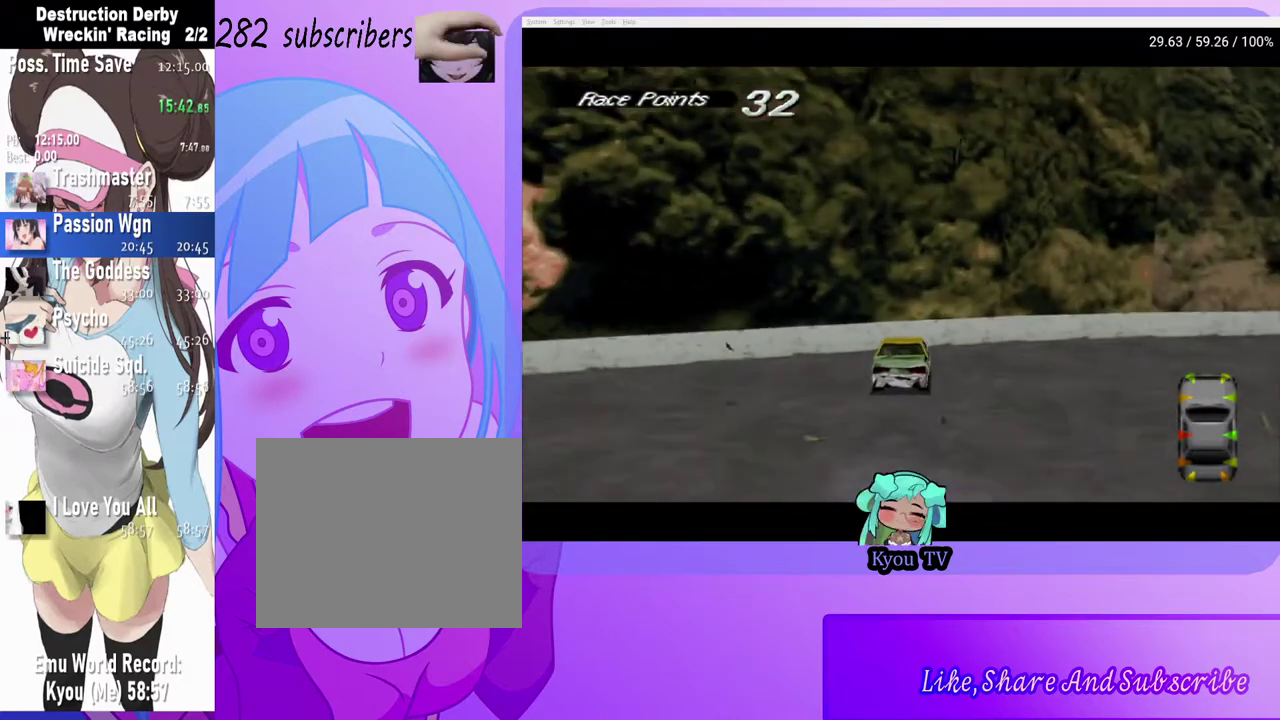
{"buttons": ["SQUARE", "DPAD_LEFT"], "left_stick": "center", "right_stick": "center", "events": [[250, "DPAD_LEFT", "down"]]}
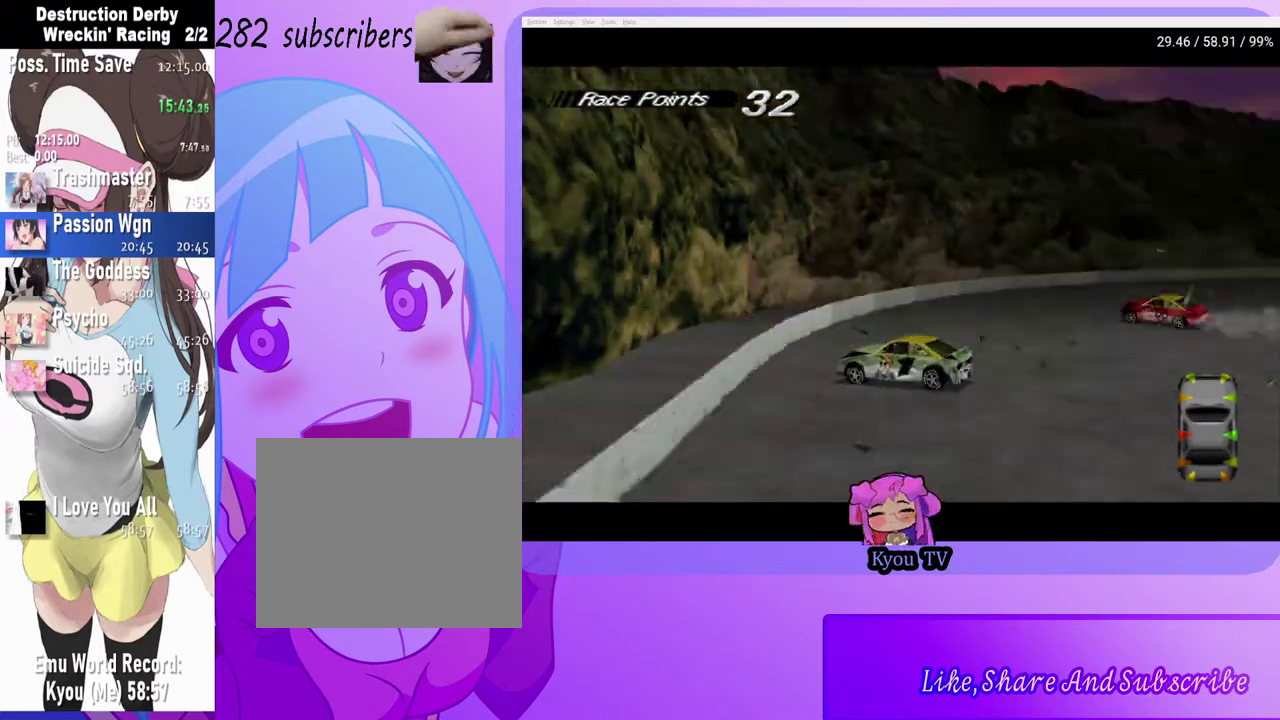
{"buttons": ["SQUARE"], "left_stick": "center", "right_stick": "center", "events": [[450, "DPAD_LEFT", "up"]]}
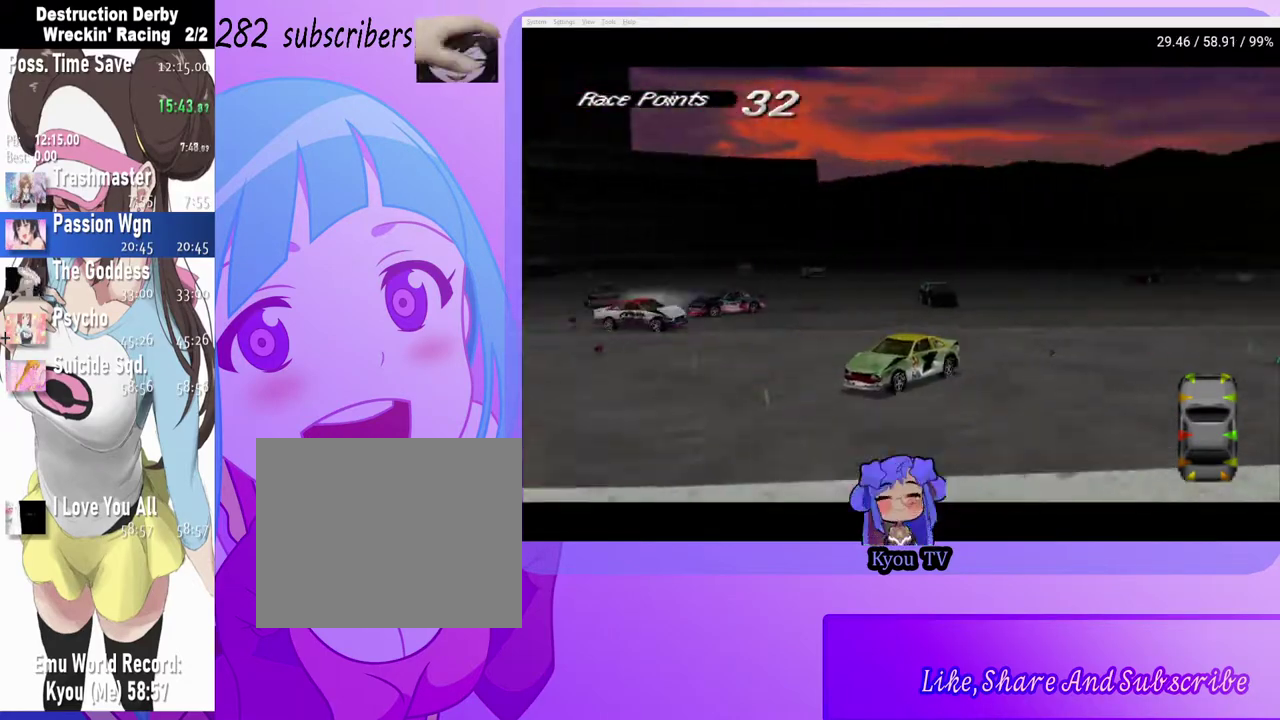
{"buttons": ["SQUARE", "DPAD_RIGHT"], "left_stick": "center", "right_stick": "center", "events": [[450, "DPAD_RIGHT", "down"]]}
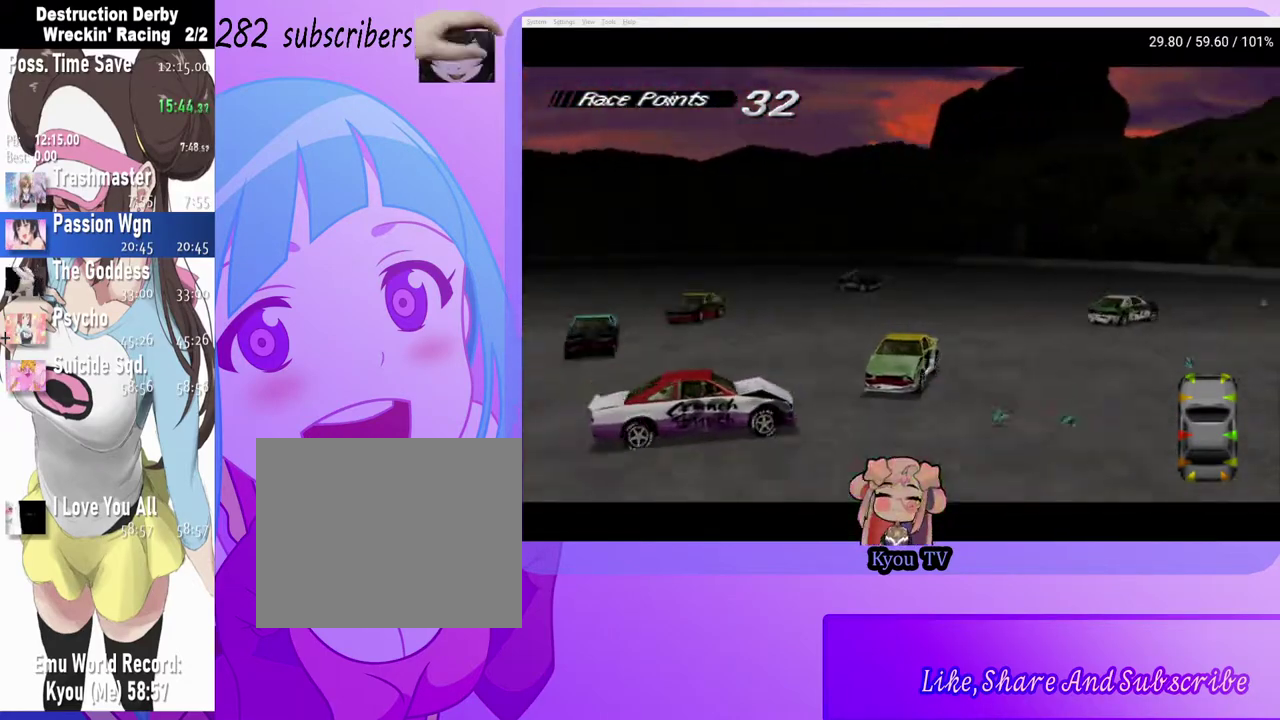
{"buttons": ["SQUARE", "DPAD_LEFT"], "left_stick": "center", "right_stick": "center", "events": [[383, "DPAD_RIGHT", "up"], [500, "DPAD_LEFT", "down"]]}
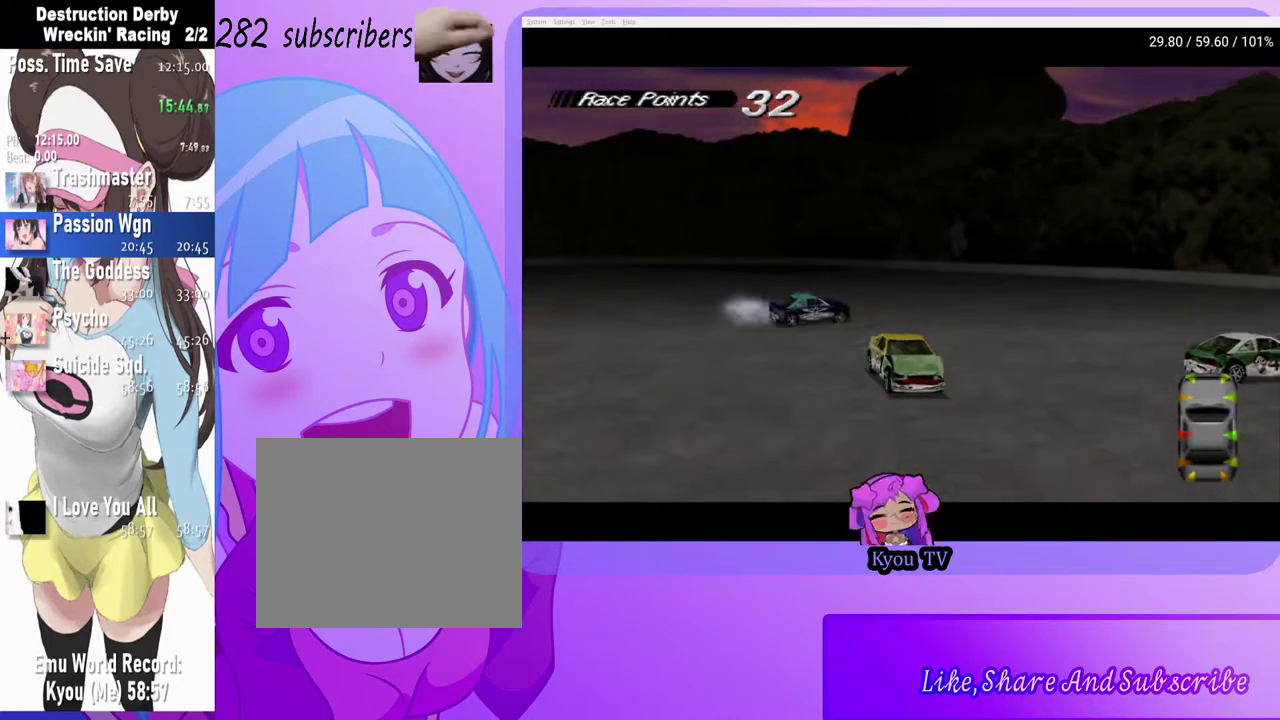
{"buttons": ["SQUARE"], "left_stick": "center", "right_stick": "center", "events": [[83, "DPAD_LEFT", "up"]]}
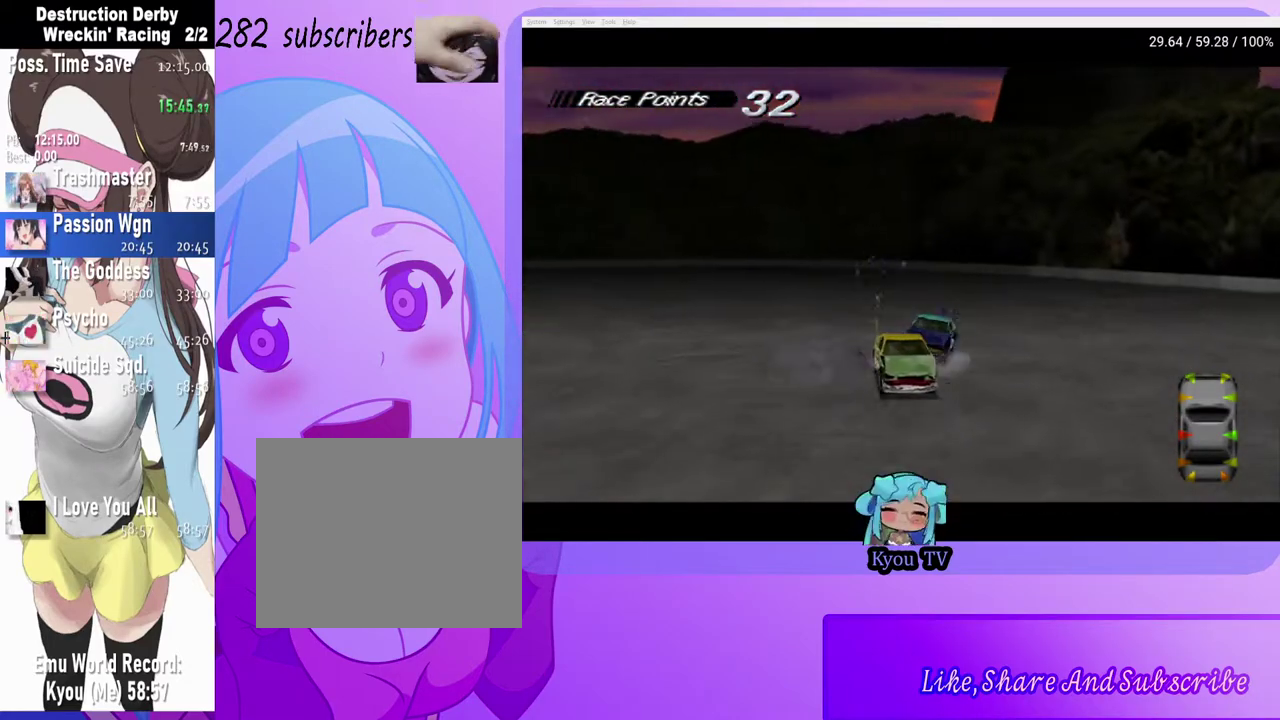
{"buttons": ["SQUARE"], "left_stick": "center", "right_stick": "center", "events": [[217, "DPAD_LEFT", "down"], [483, "DPAD_LEFT", "up"]]}
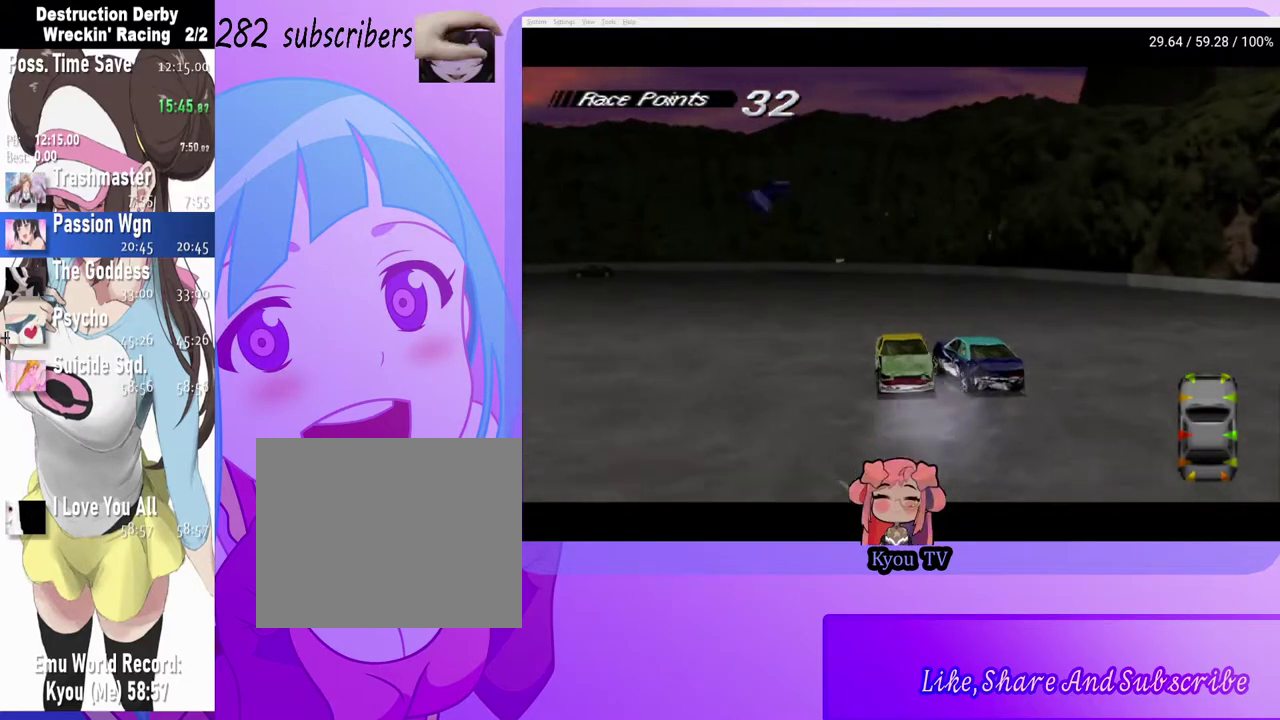
{"buttons": ["SQUARE", "DPAD_RIGHT"], "left_stick": "center", "right_stick": "center", "events": [[117, "DPAD_LEFT", "down"], [300, "DPAD_LEFT", "up"], [433, "DPAD_RIGHT", "down"]]}
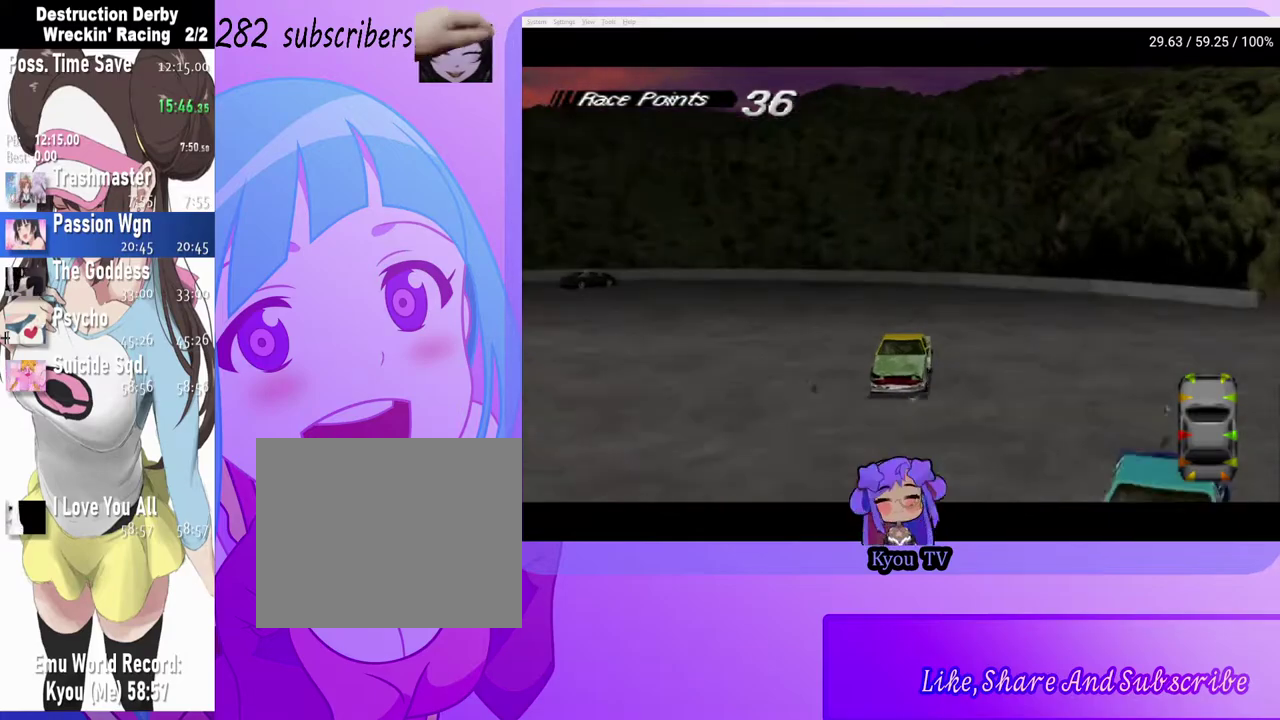
{"buttons": ["CROSS", "DPAD_RIGHT"], "left_stick": "center", "right_stick": "center", "events": [[300, "SQUARE", "up"], [317, "CROSS", "down"]]}
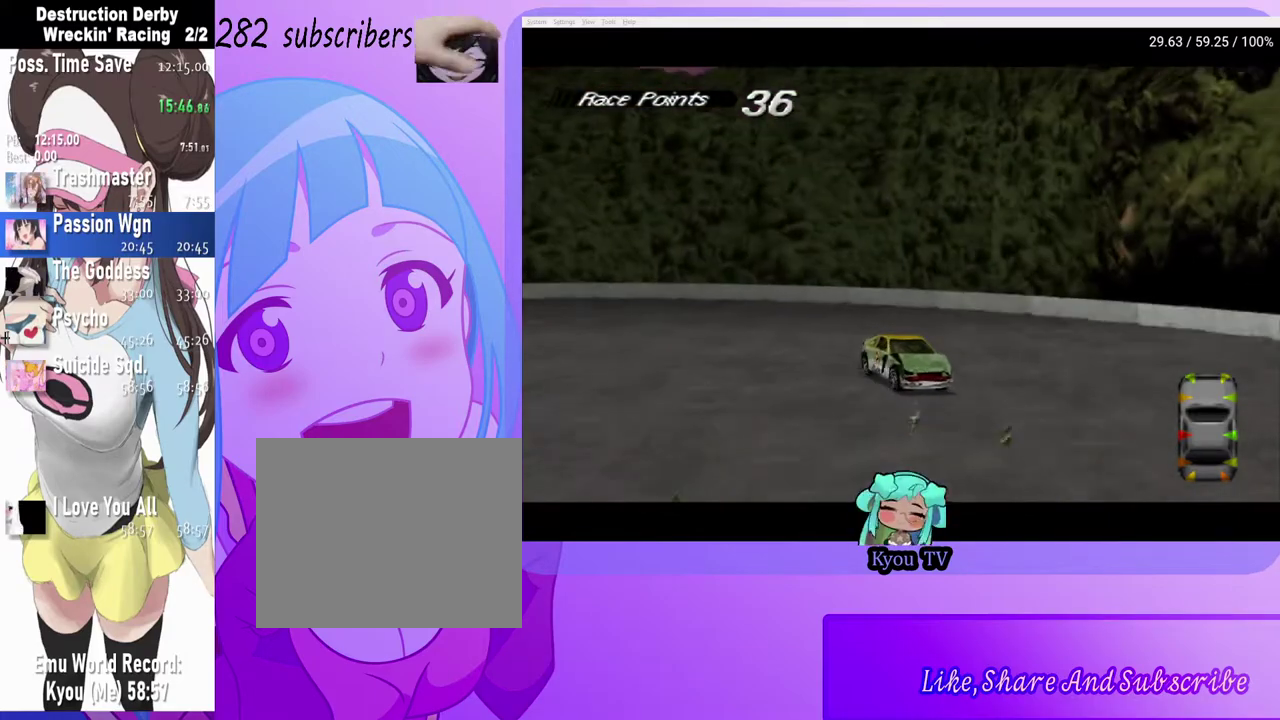
{"buttons": ["SQUARE", "DPAD_RIGHT"], "left_stick": "center", "right_stick": "center", "events": [[50, "CROSS", "up"], [100, "SQUARE", "down"]]}
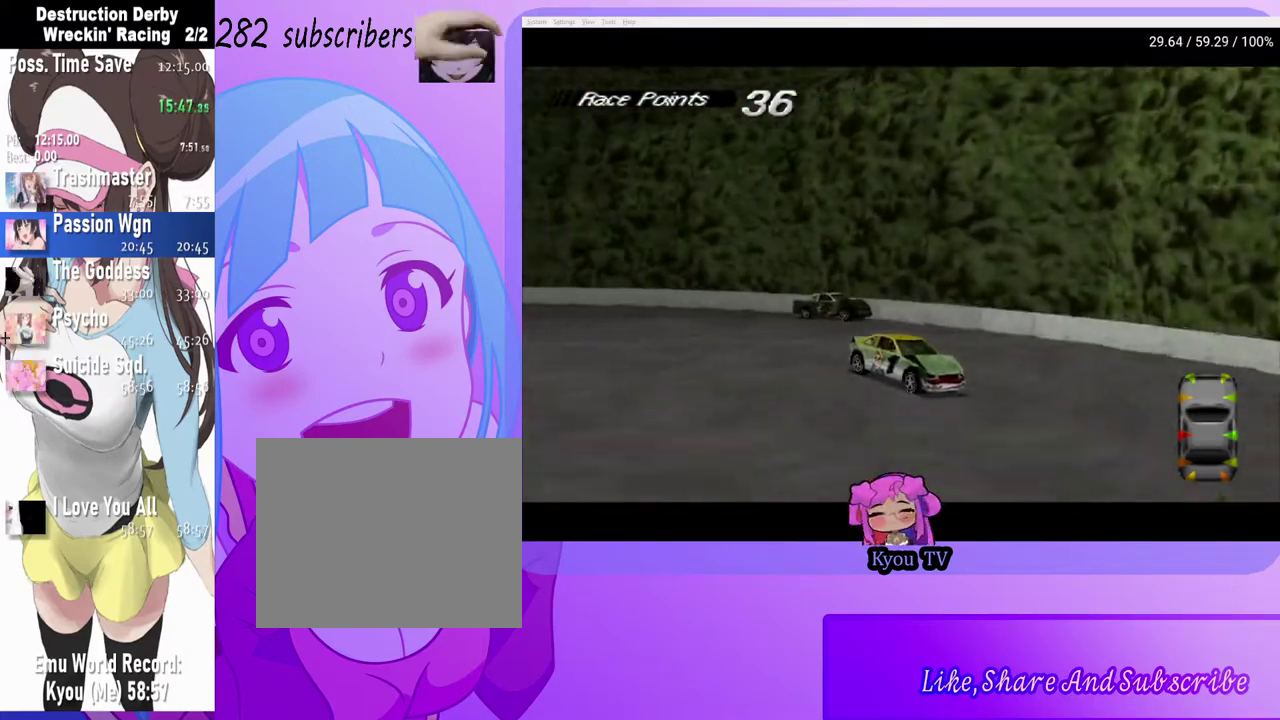
{"buttons": ["SQUARE", "DPAD_RIGHT"], "left_stick": "center", "right_stick": "center", "events": []}
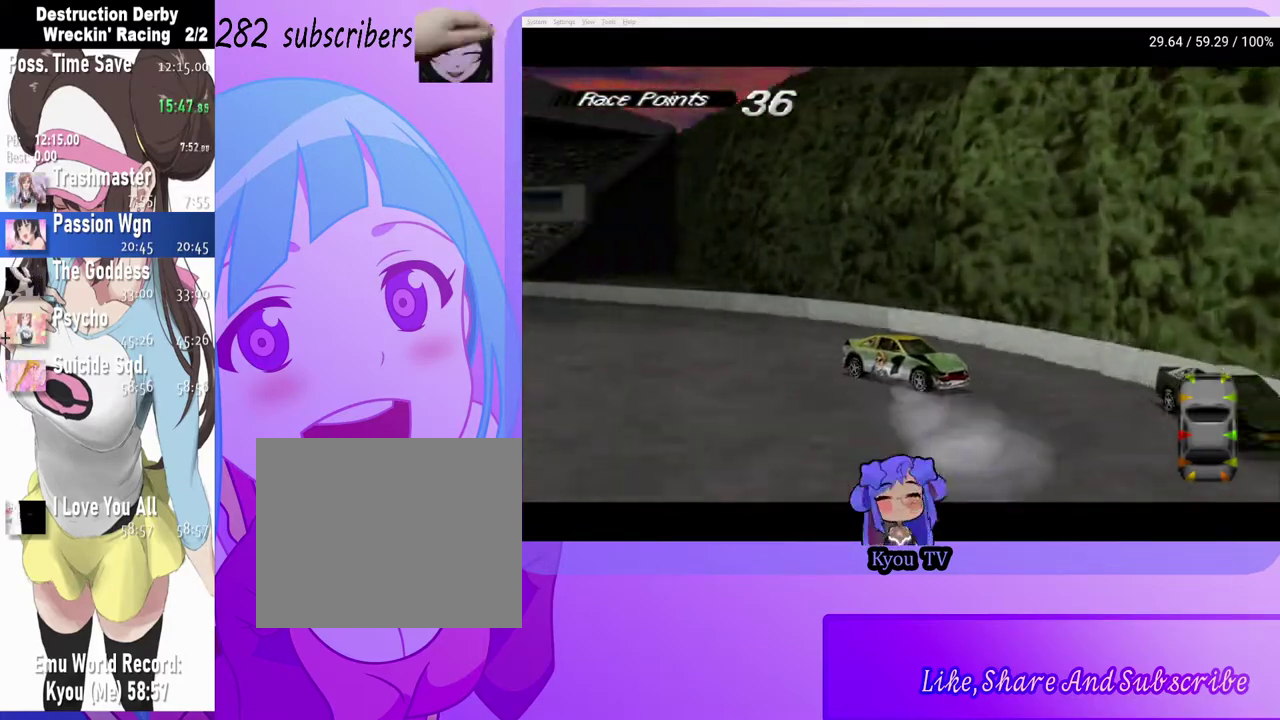
{"buttons": ["SQUARE", "DPAD_RIGHT"], "left_stick": "center", "right_stick": "center", "events": []}
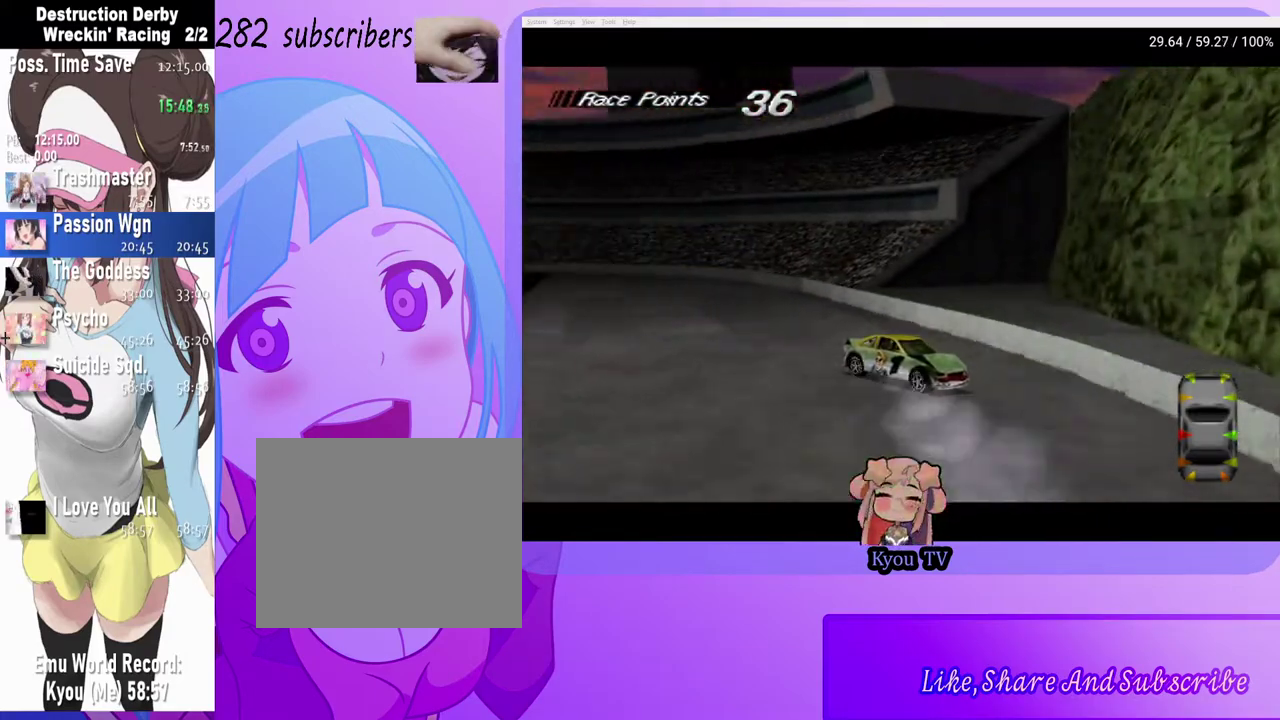
{"buttons": ["SQUARE", "DPAD_RIGHT"], "left_stick": "center", "right_stick": "center", "events": []}